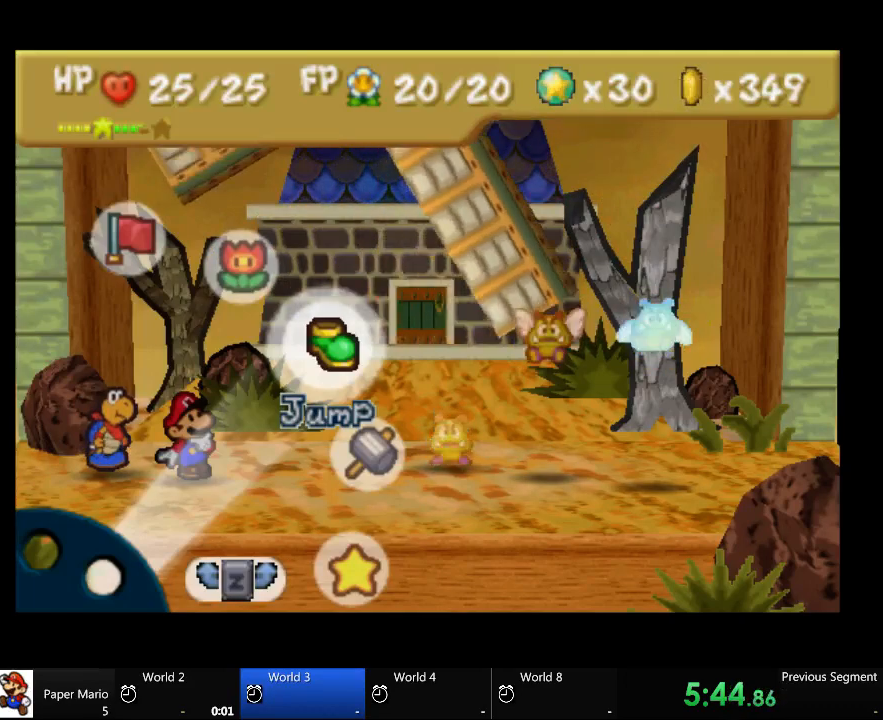
Gameplay with a controller (Xbox layout); each line is a JSON object with the inputs held at the frame after it (dt_ms = milliseconds from this image to that frame). "events" lists button and stick changes between this image and that frame as [ms after this image, input, new state], when the widget could be followed in between. Not read: L2 L3 R3.
{"dt_ms": 500, "buttons": ["A"], "left_stick": "center", "right_stick": "center", "events": [[200, "A", "down"]]}
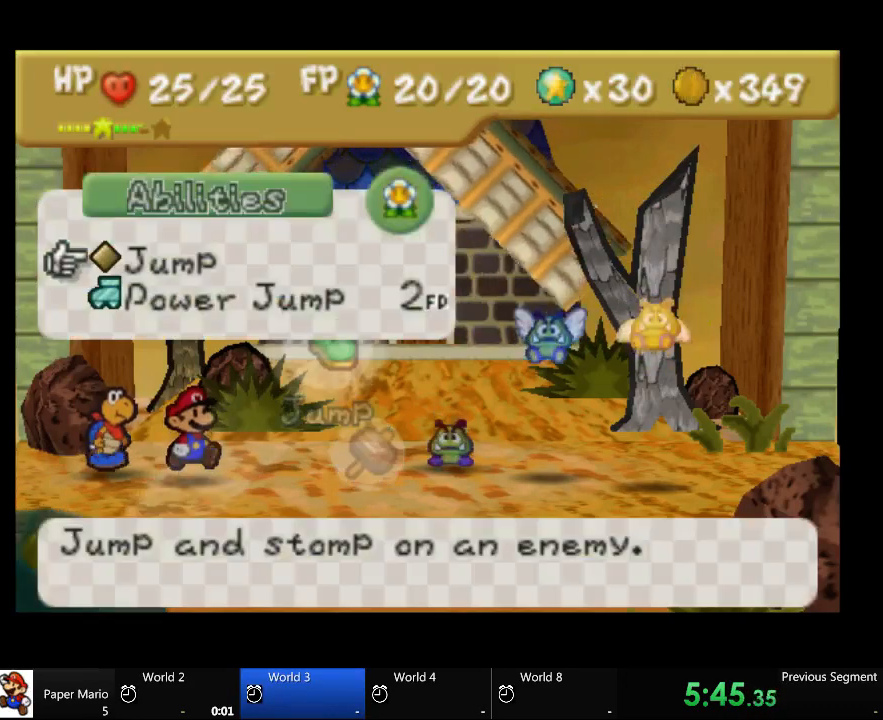
{"dt_ms": 500, "buttons": [], "left_stick": "right", "right_stick": "center", "events": [[500, "A", "up"], [500, "left_stick", "right"]]}
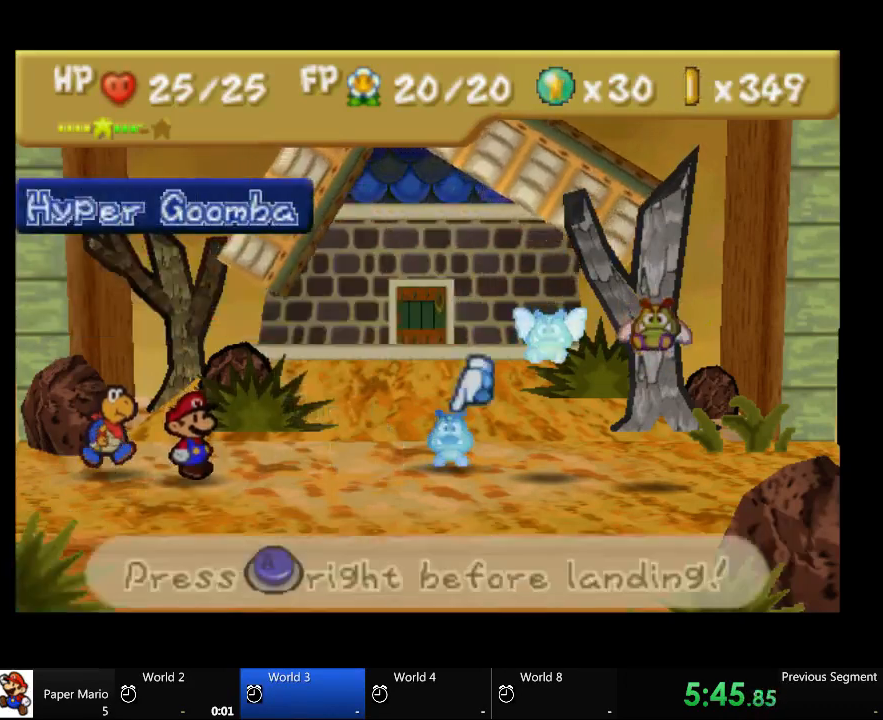
{"dt_ms": 500, "buttons": [], "left_stick": "center", "right_stick": "center", "events": [[133, "left_stick", "center"]]}
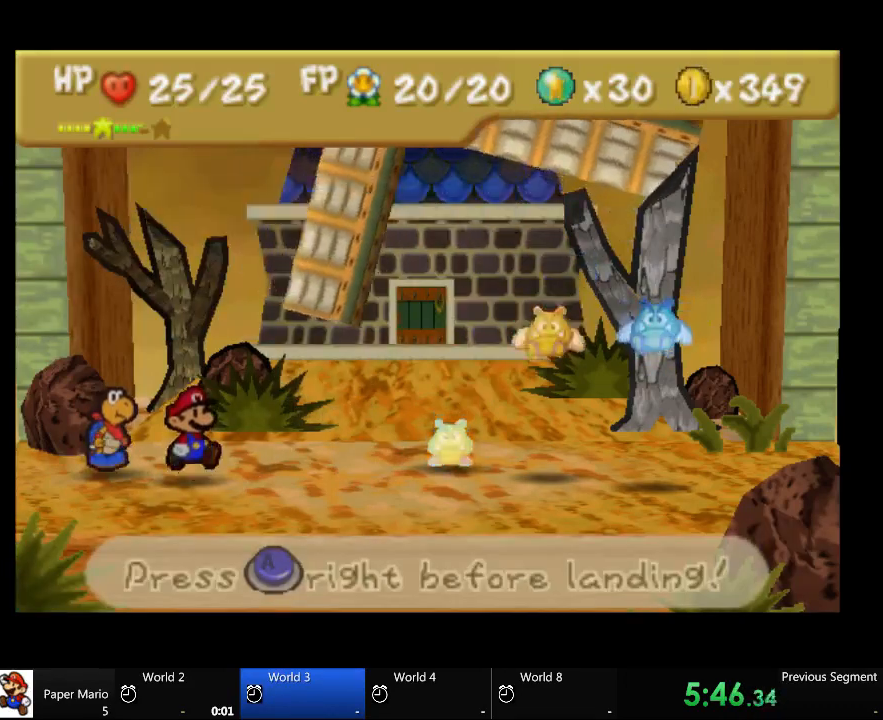
{"dt_ms": 500, "buttons": [], "left_stick": "center", "right_stick": "center"}
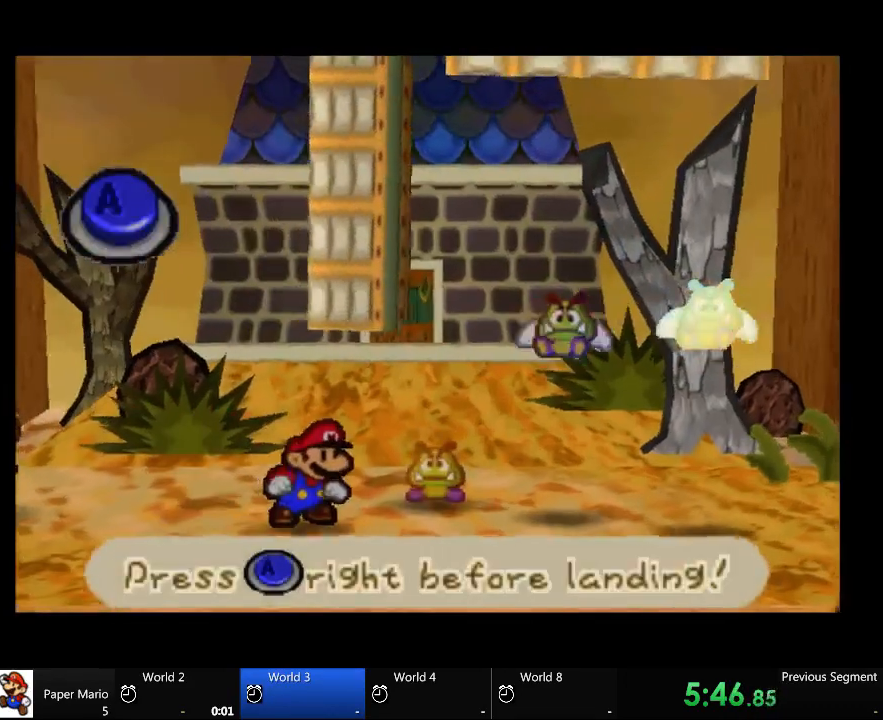
{"dt_ms": 500, "buttons": [], "left_stick": "center", "right_stick": "center", "events": []}
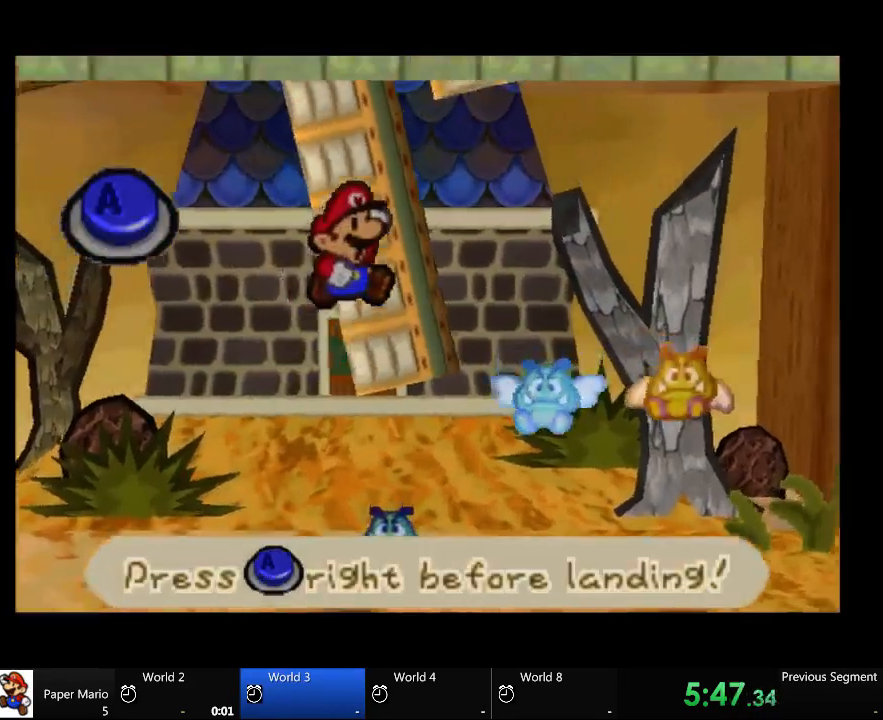
{"dt_ms": 500, "buttons": ["A"], "left_stick": "center", "right_stick": "center", "events": [[400, "A", "down"]]}
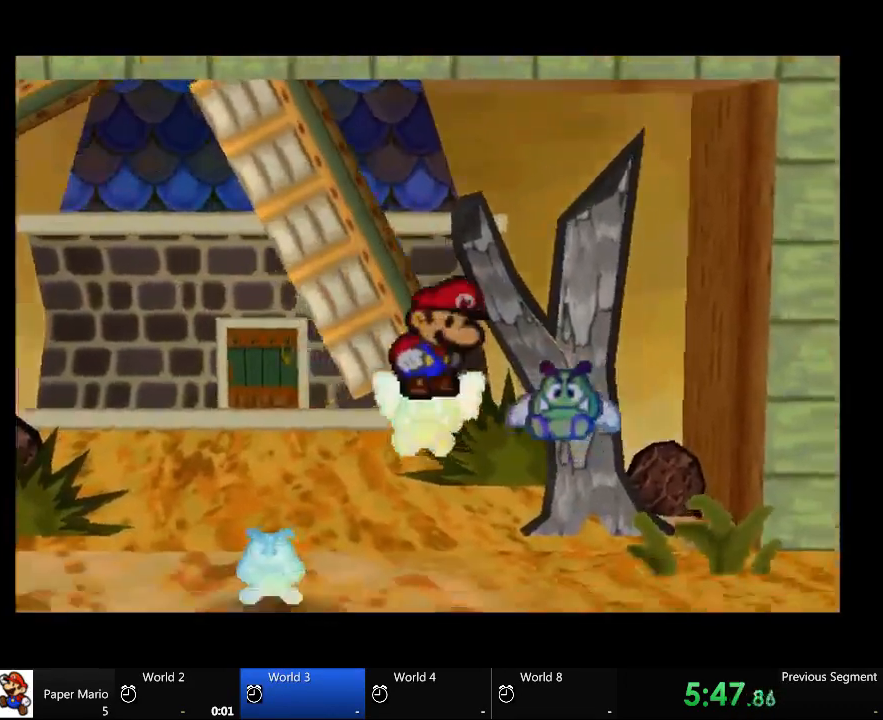
{"dt_ms": 500, "buttons": [], "left_stick": "center", "right_stick": "center", "events": [[67, "A", "up"]]}
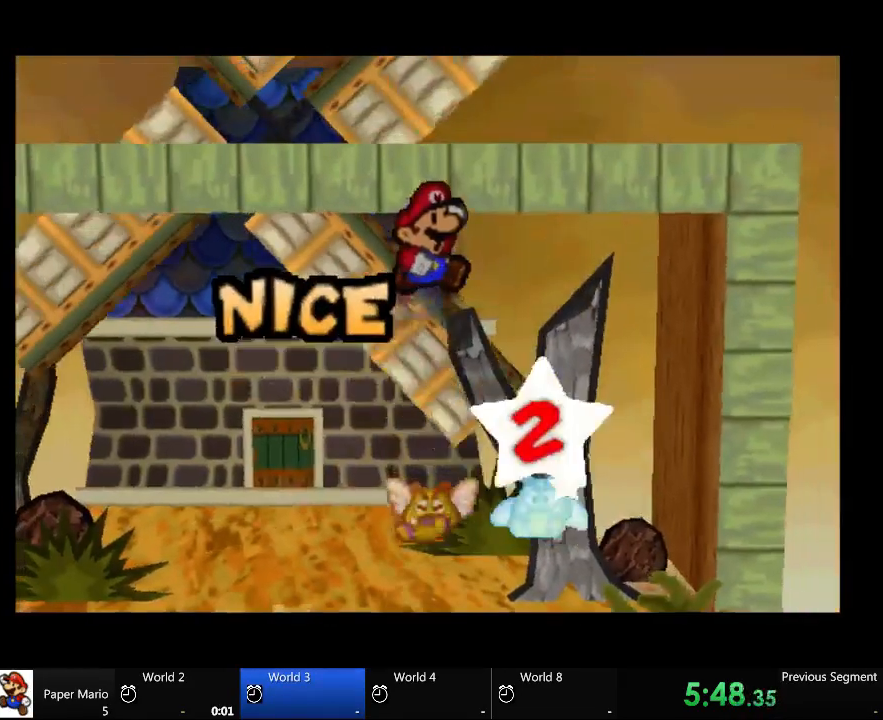
{"dt_ms": 500, "buttons": ["A"], "left_stick": "center", "right_stick": "center", "events": [[500, "A", "down"]]}
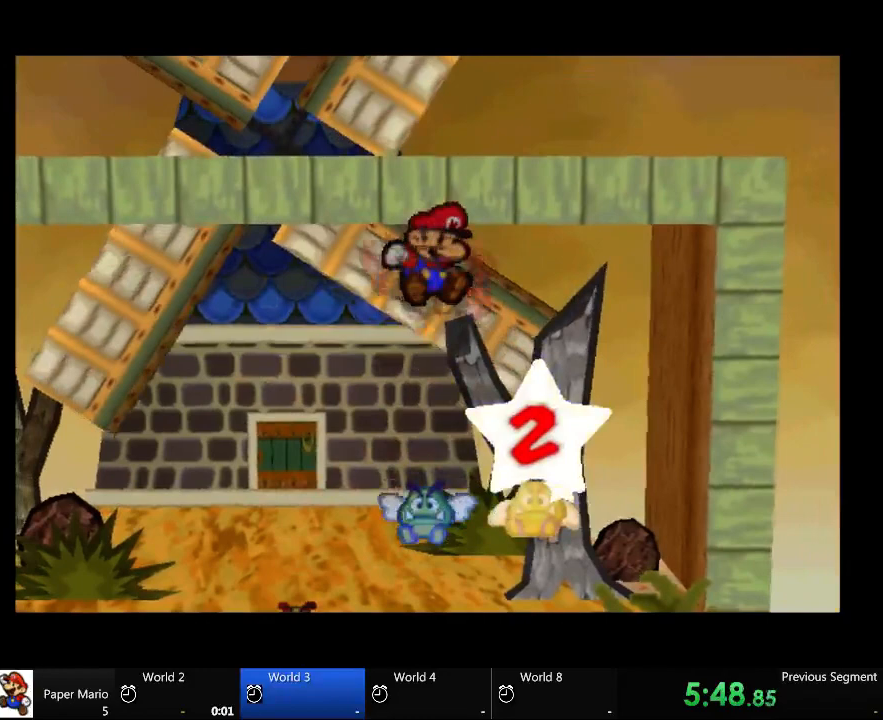
{"dt_ms": 500, "buttons": ["A"], "left_stick": "center", "right_stick": "center", "events": []}
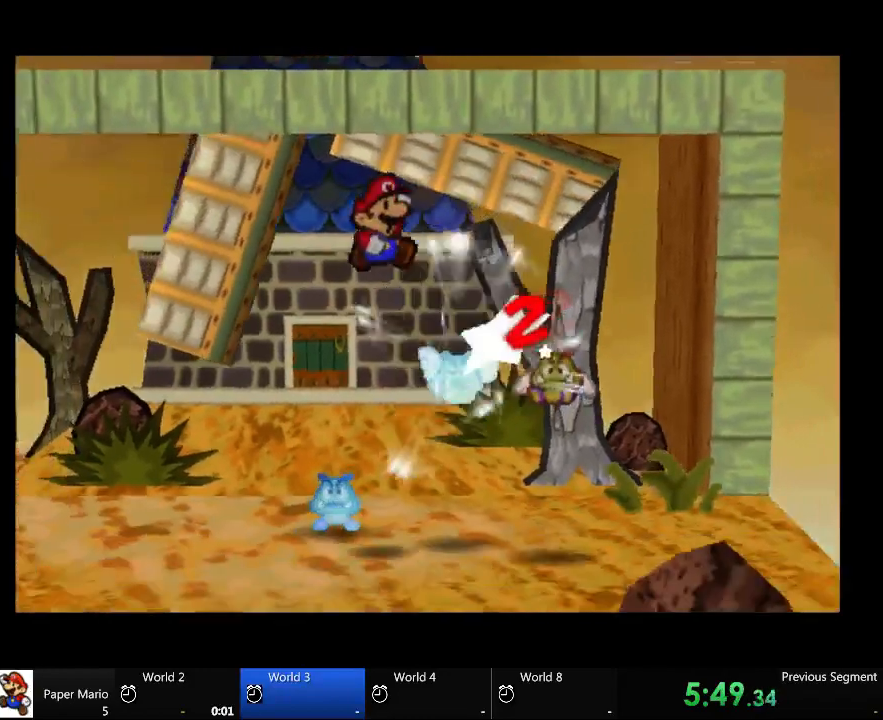
{"dt_ms": 1000, "buttons": [], "left_stick": "center", "right_stick": "center"}
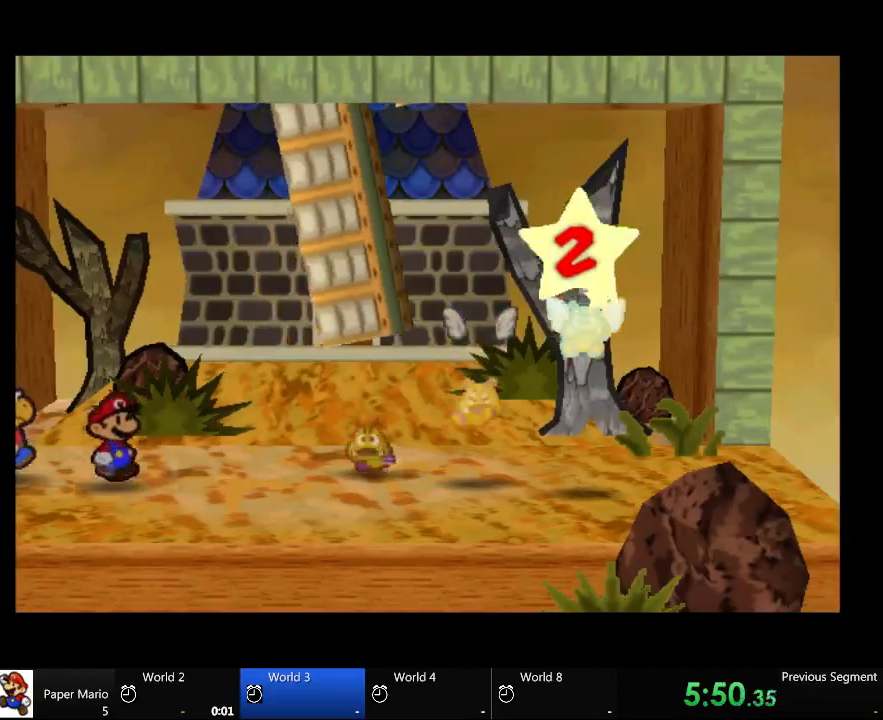
{"dt_ms": 500, "buttons": [], "left_stick": "center", "right_stick": "center", "events": []}
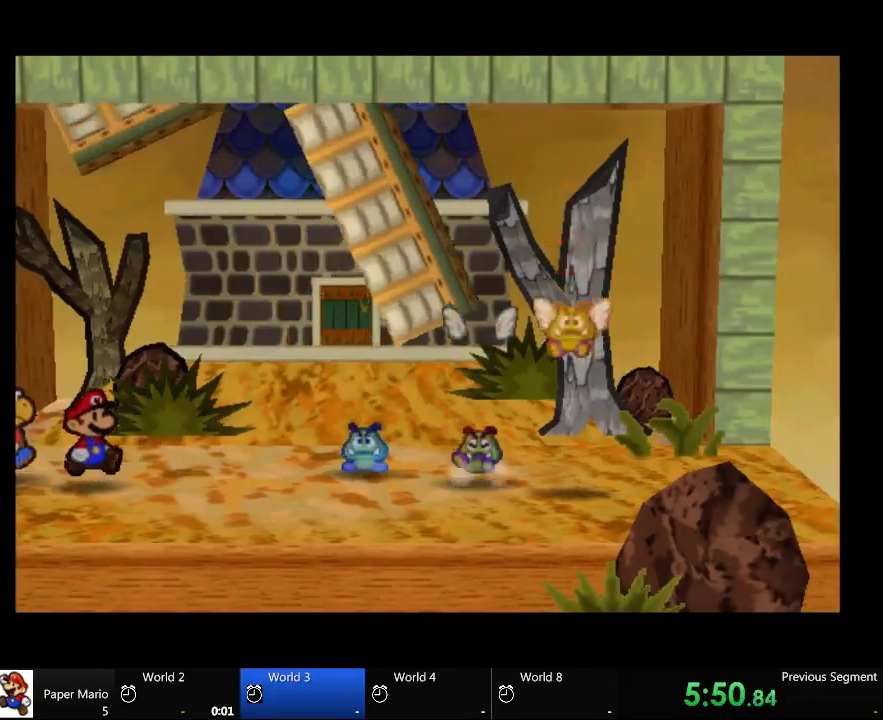
{"dt_ms": 500, "buttons": [], "left_stick": "center", "right_stick": "center", "events": []}
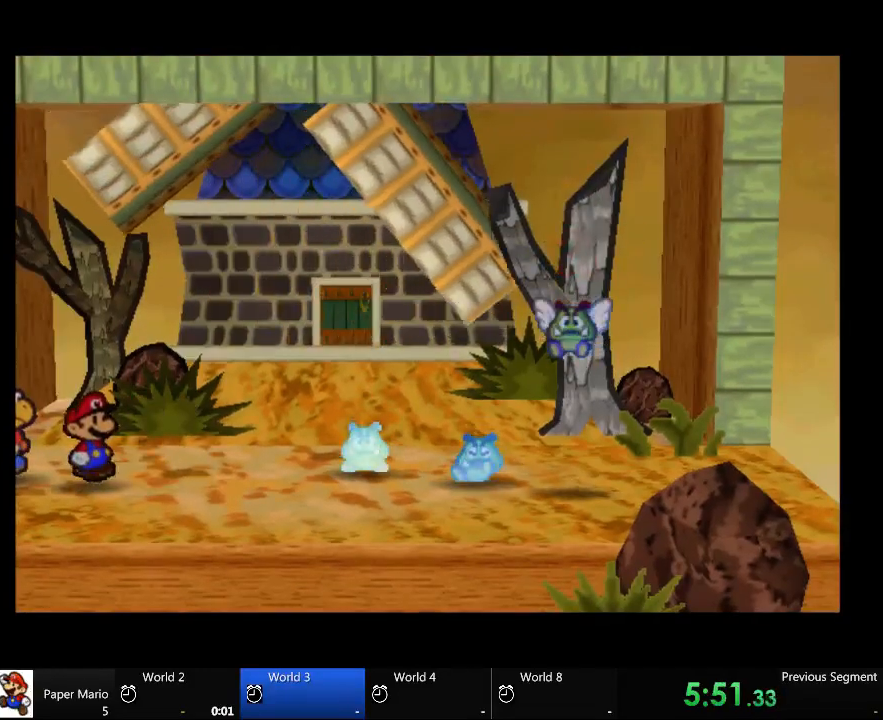
{"dt_ms": 500, "buttons": [], "left_stick": "center", "right_stick": "center", "events": []}
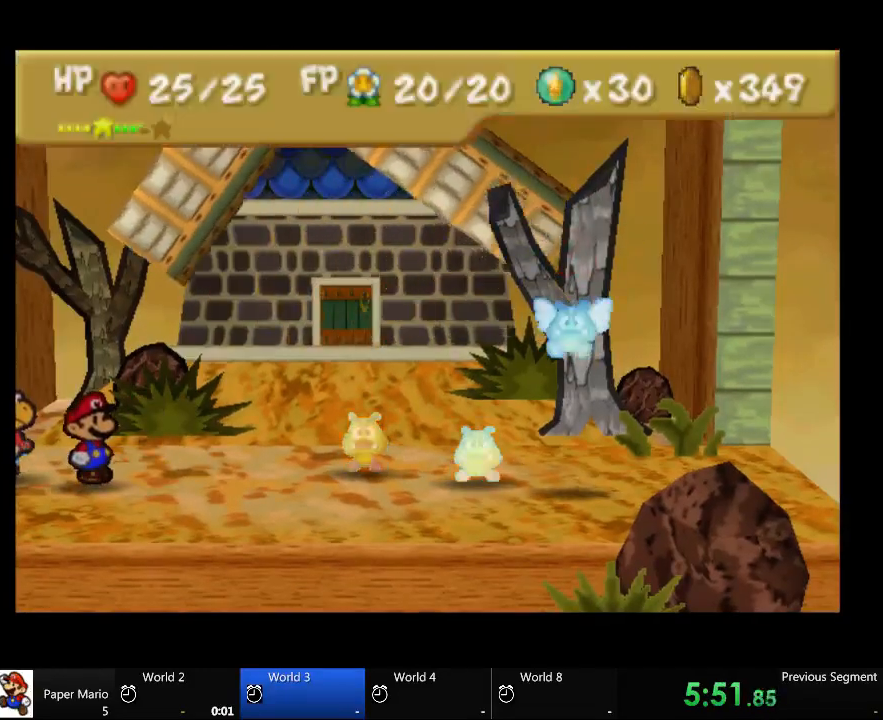
{"dt_ms": 500, "buttons": [], "left_stick": "center", "right_stick": "center", "events": []}
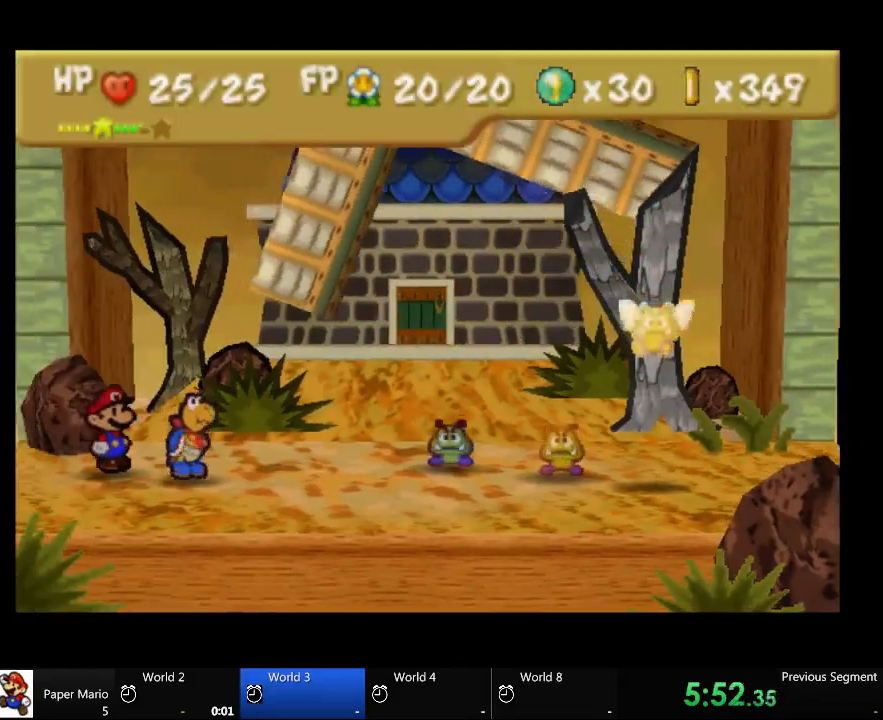
{"dt_ms": 500, "buttons": [], "left_stick": "center", "right_stick": "center", "events": []}
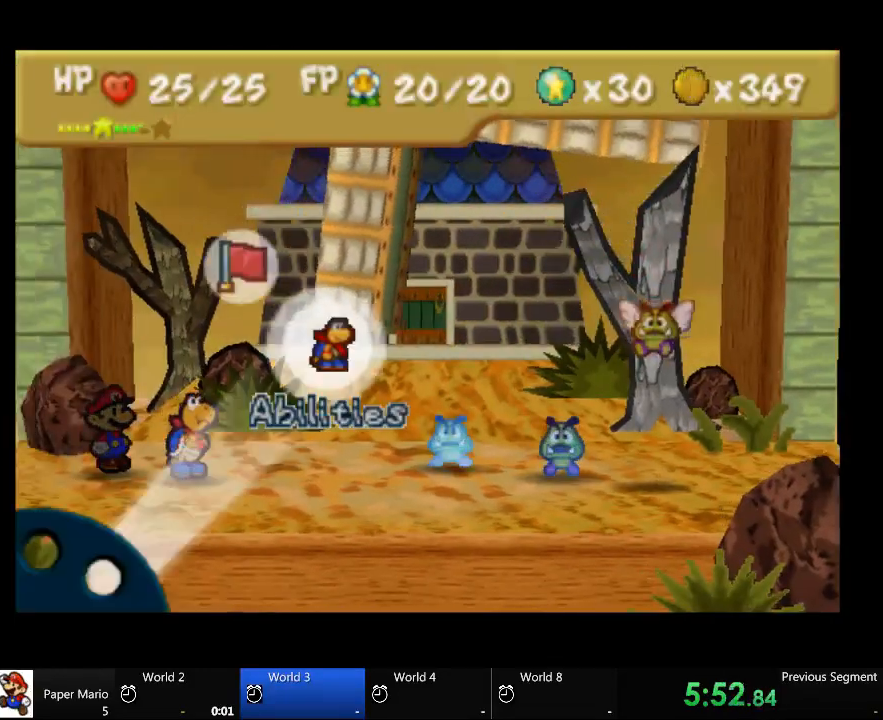
{"dt_ms": 500, "buttons": [], "left_stick": "center", "right_stick": "center", "events": []}
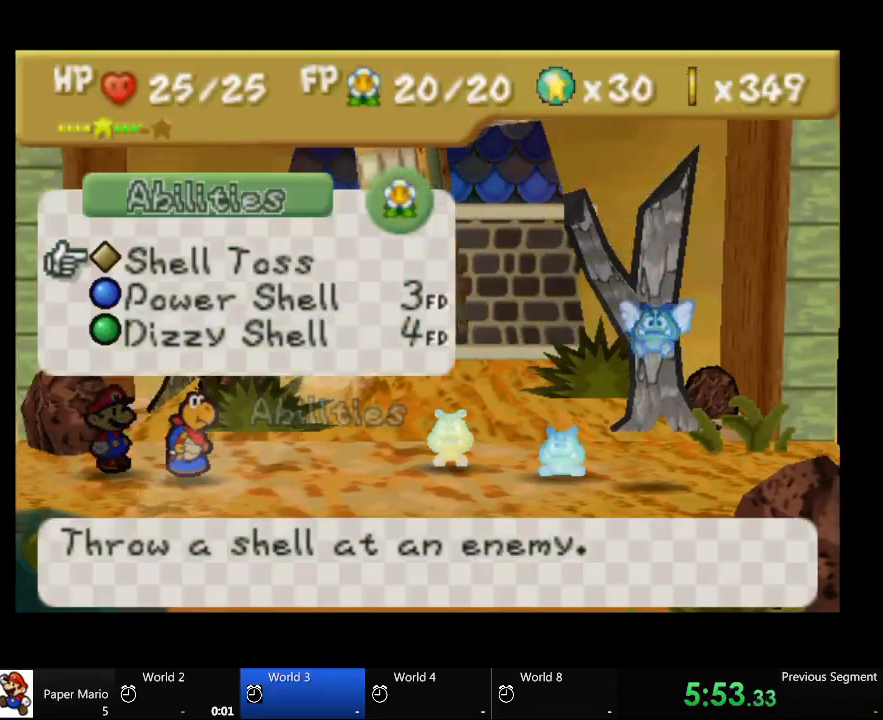
{"dt_ms": 500, "buttons": [], "left_stick": "center", "right_stick": "center", "events": []}
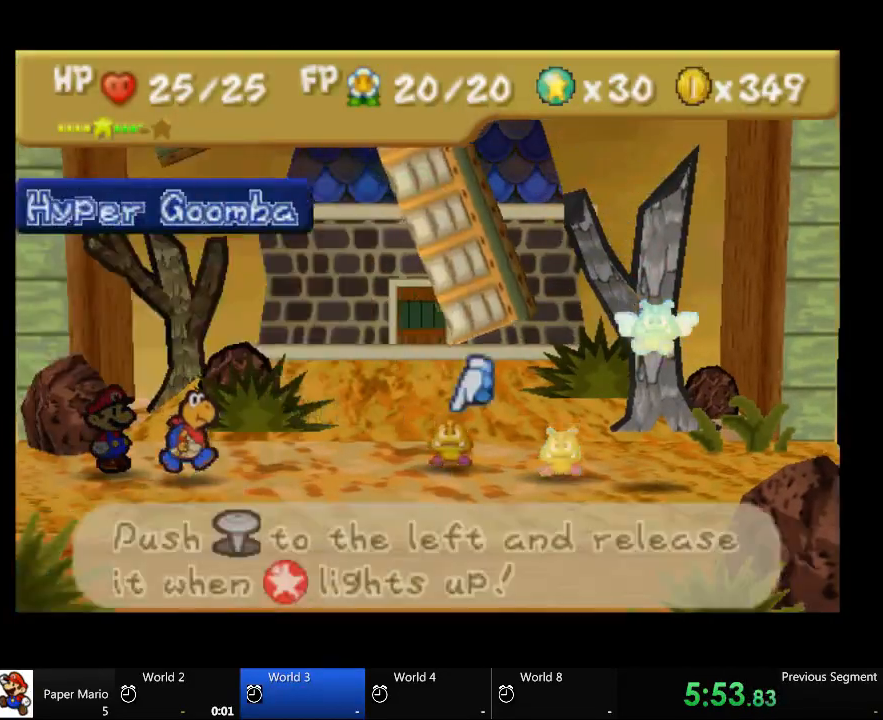
{"dt_ms": 1000, "buttons": ["A"], "left_stick": "center", "right_stick": "center"}